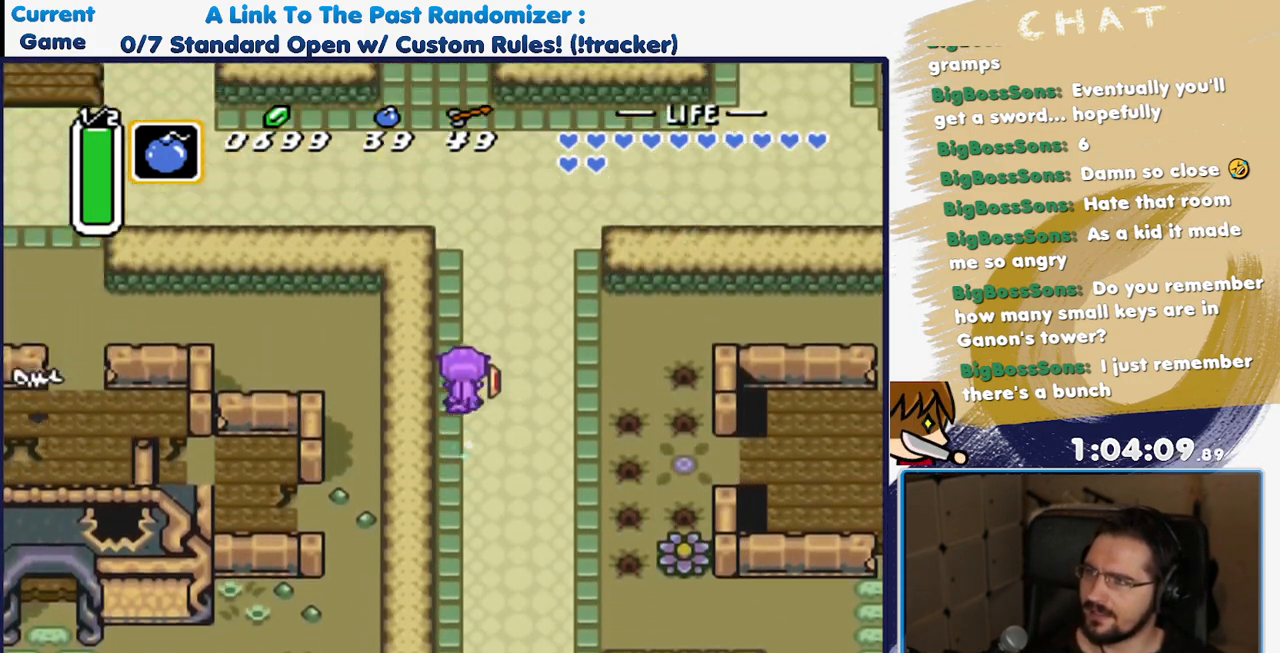
Gameplay with a controller (Nintendo layout); each line is a JSON object with the inputs held at the frame after it (dt_ms = milliseconds from this image to that frame). "events" lists button and stick changes between this image and that frame as [ms after this image, input, new state], when the widget could be followed in between. Not read: L3 R3.
{"dt_ms": 500, "buttons": ["DPAD_LEFT"]}
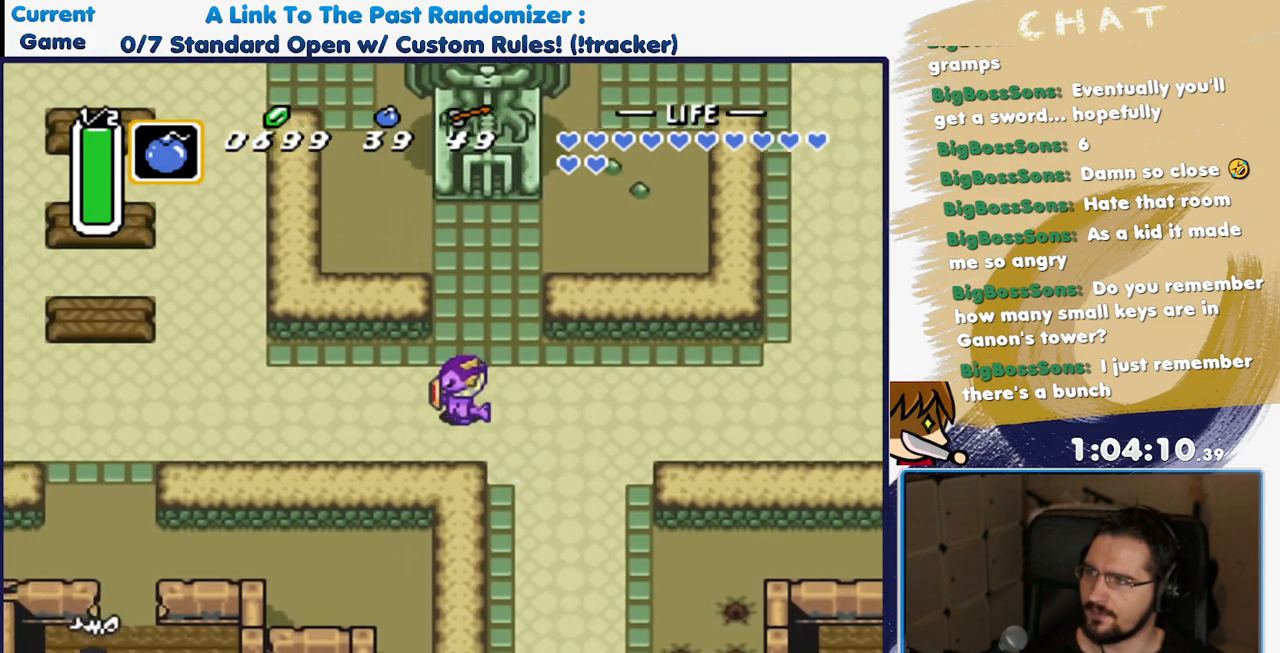
{"dt_ms": 500, "buttons": ["A"]}
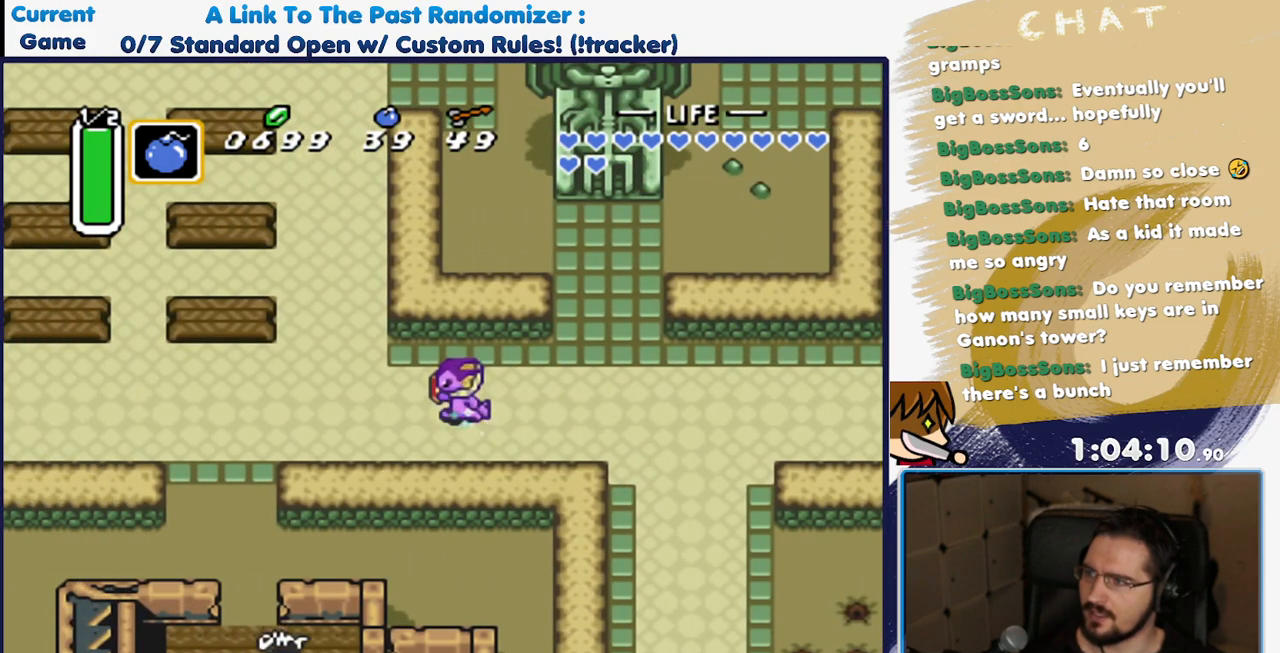
{"dt_ms": 1000, "buttons": [], "events": [[500, "SELECT", "down"], [517, "SELECT", "up"], [683, "A", "up"]]}
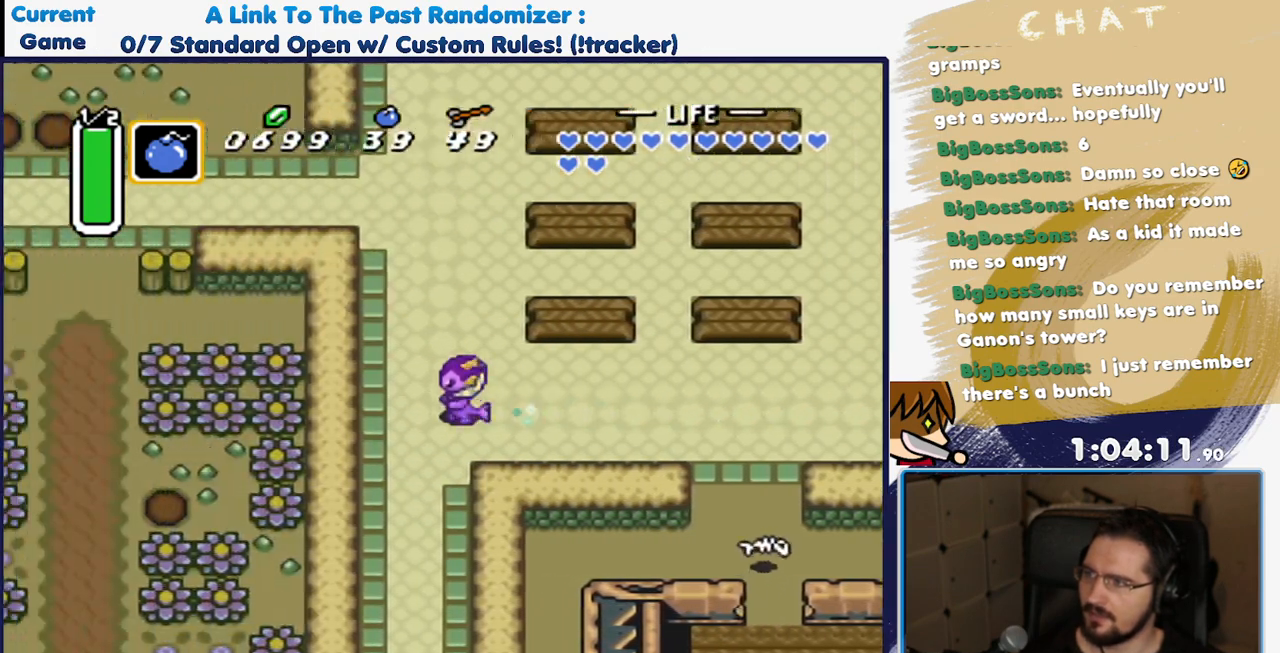
{"dt_ms": 500, "buttons": ["A"]}
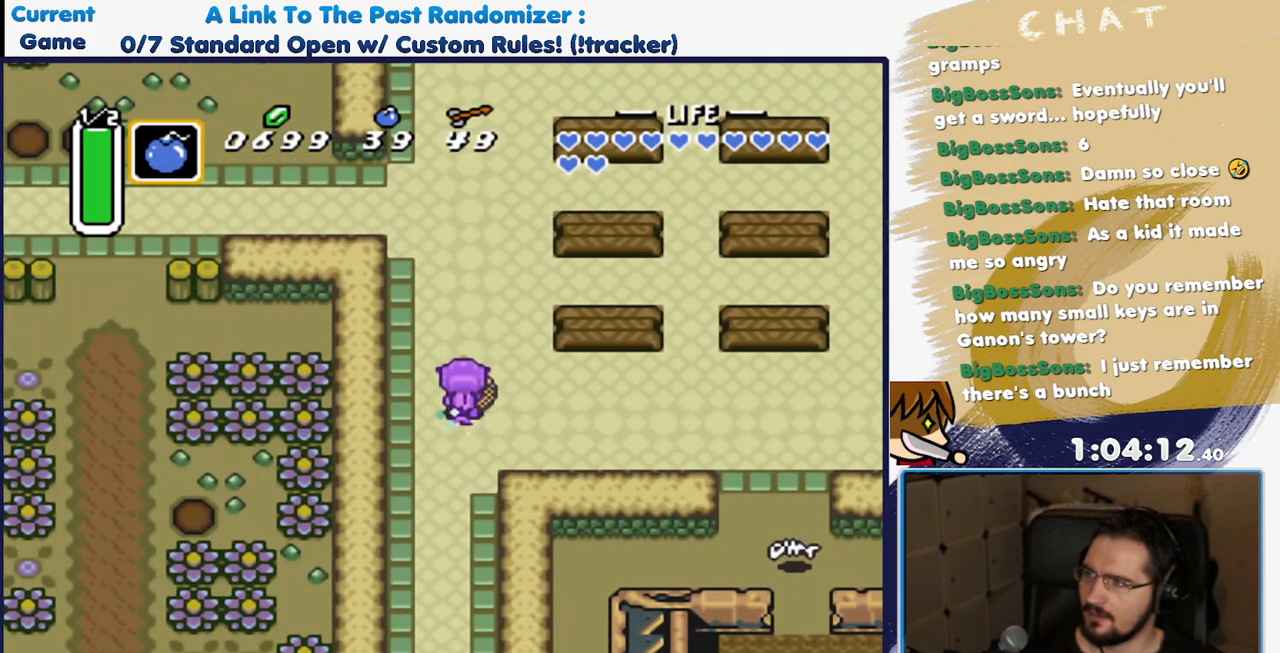
{"dt_ms": 500, "buttons": ["DPAD_LEFT"], "events": [[267, "A", "up"], [317, "DPAD_LEFT", "down"]]}
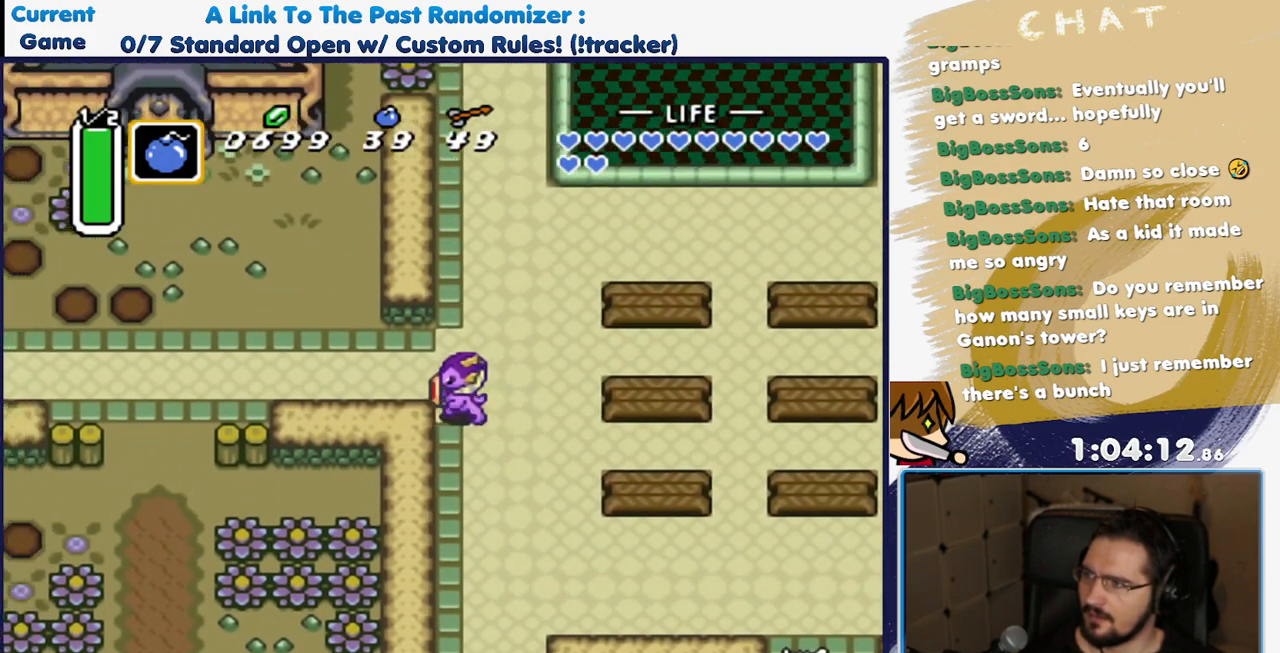
{"dt_ms": 500, "buttons": ["DPAD_LEFT"], "events": [[233, "DPAD_UP", "down"], [367, "DPAD_UP", "up"]]}
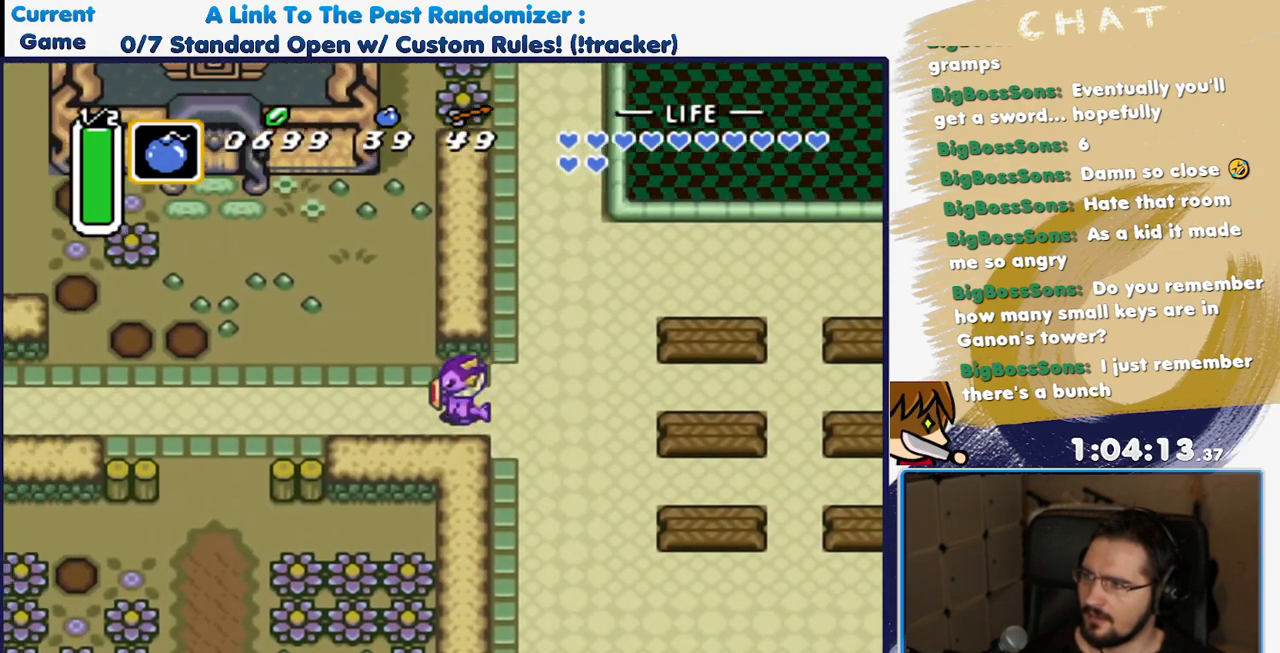
{"dt_ms": 500, "buttons": ["DPAD_UP", "DPAD_LEFT"], "events": [[117, "DPAD_UP", "down"]]}